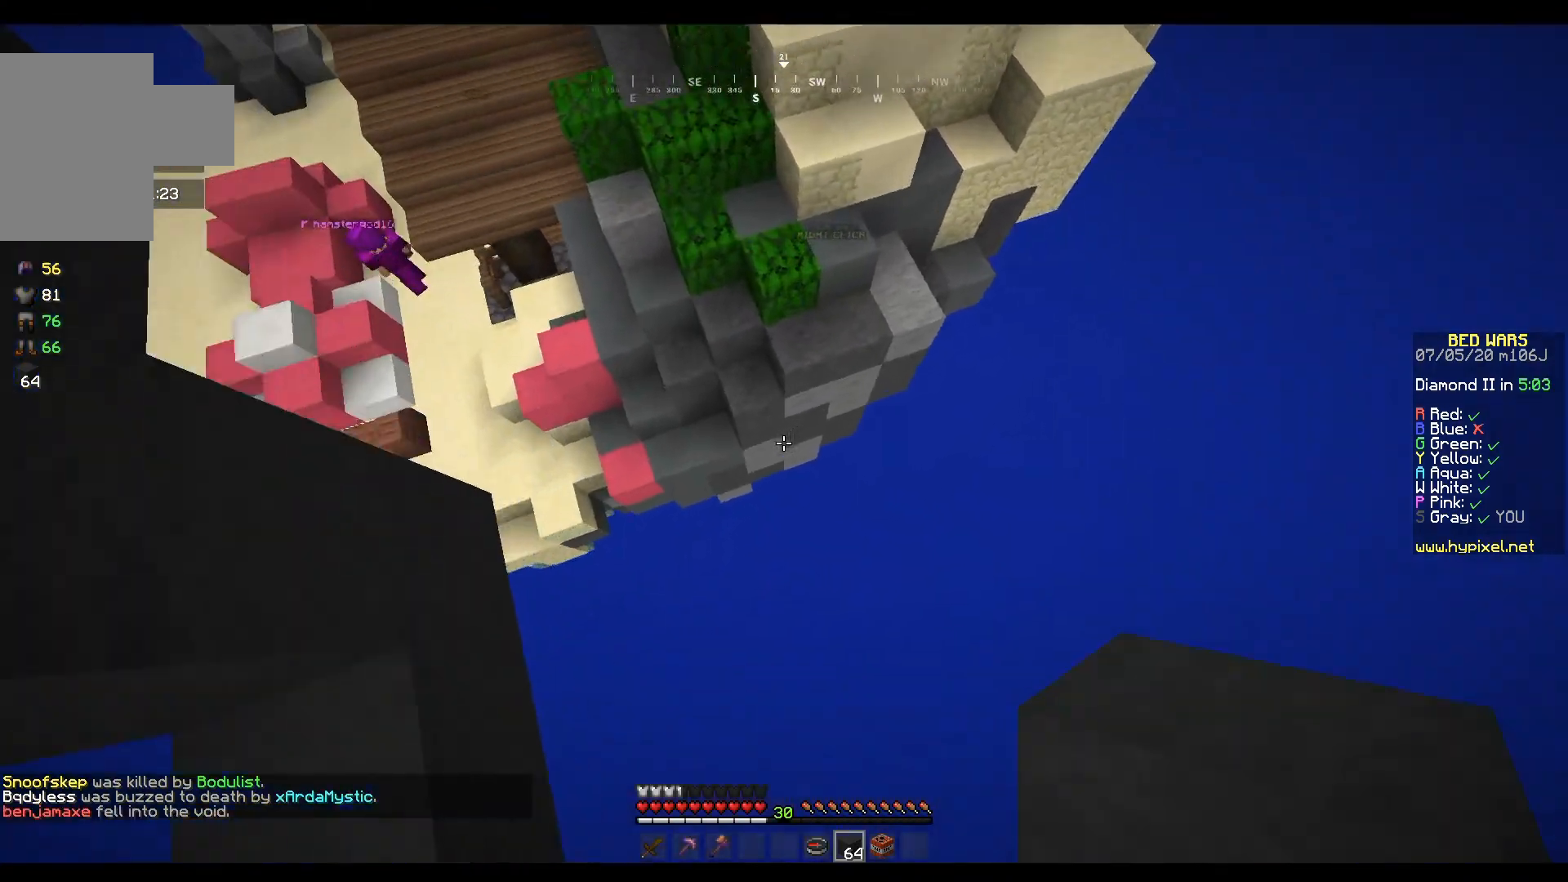
Gameplay with keyboard and mouse; each line is a JSON object with the keys and mouse buttons held at the frame after it. "events" lists presses ("down") and releases ("up") of "a", "d", "s", "w", "mouse_left" and "mouse_right" between this image and that frame as [ms after this image, input, new state], when the widget could be followed in between. "mouse_left", "mouse_right" = the "left", "right" buttons of the "mouse" list. No other keys are recorded. Fast repeated clicks can show as one long hold. Mouse movement is not recorded.
{"keys": ["a", "w"], "mouse": [], "events": [[33, "a", "up"], [367, "a", "down"]]}
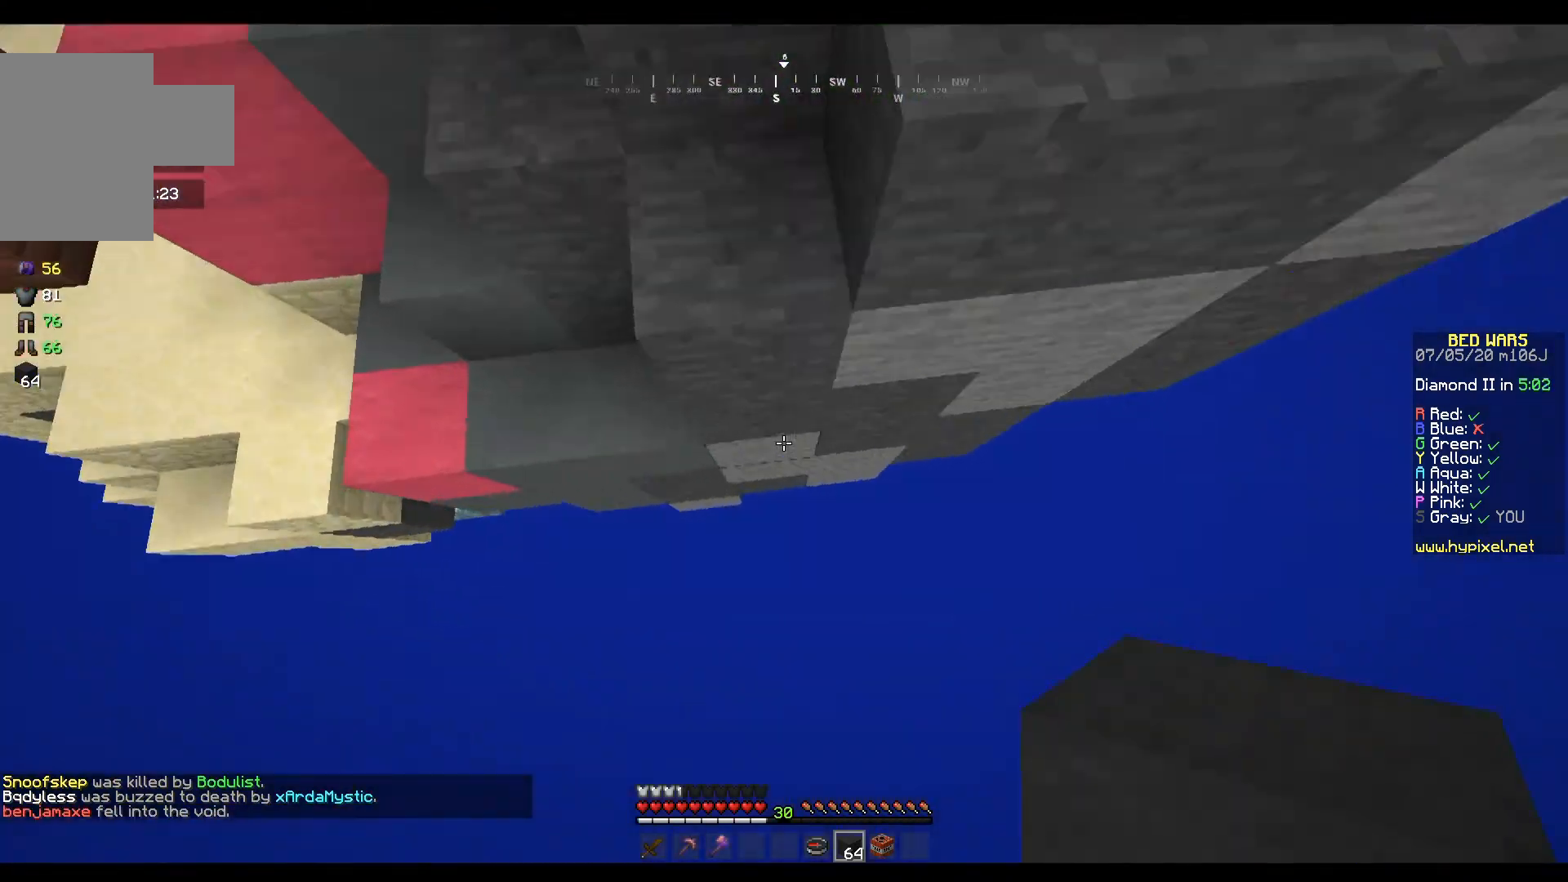
{"keys": ["d", "w"], "mouse": ["right"], "events": [[67, "mouse_right", "down"], [467, "a", "up"], [501, "d", "down"]]}
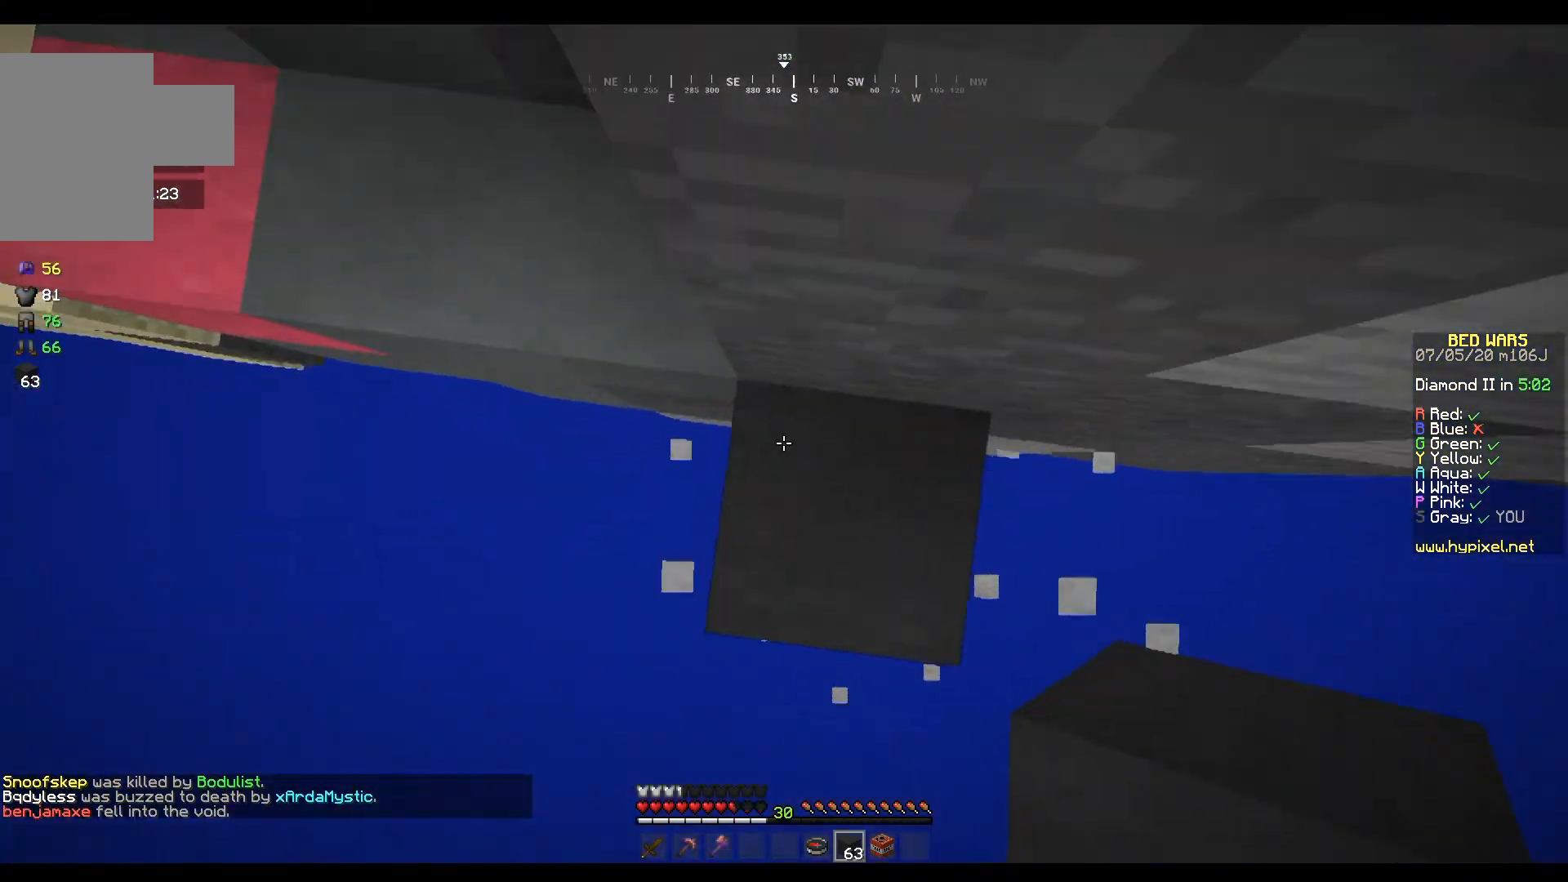
{"keys": ["d", "w"], "mouse": ["right"], "events": [[166, "d", "up"], [166, "mouse_right", "up"], [200, "a", "down"], [367, "a", "up"], [400, "d", "down"], [400, "mouse_right", "down"]]}
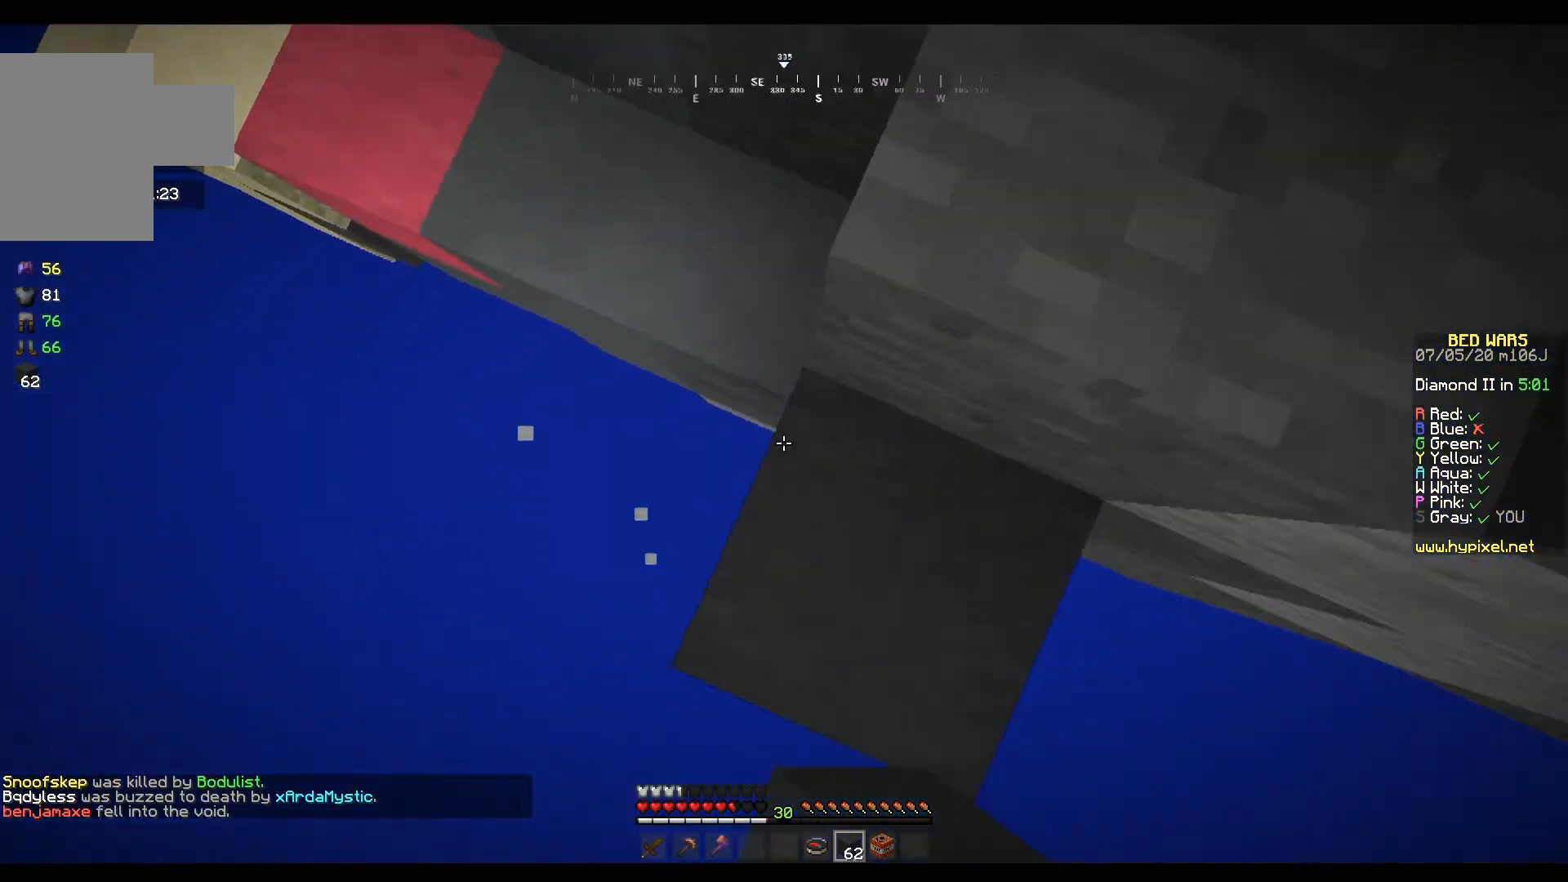
{"keys": ["d", "w"], "mouse": ["left"], "events": [[133, "mouse_right", "up"], [167, "a", "down"], [200, "d", "up"], [334, "a", "up"], [400, "mouse_left", "down"], [467, "d", "down"]]}
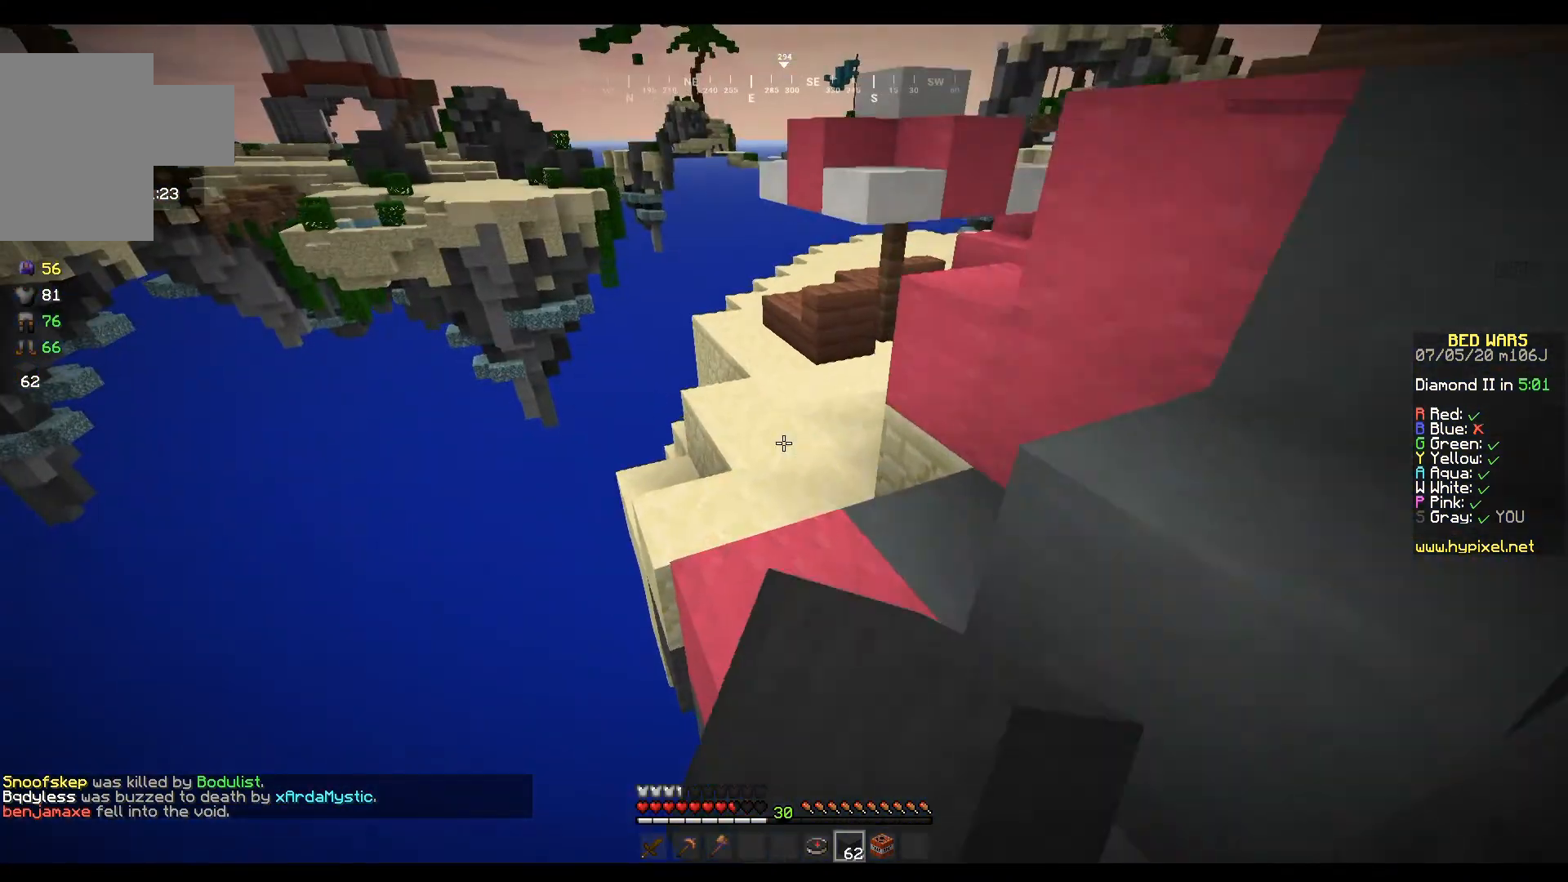
{"keys": ["a", "w"], "mouse": [], "events": [[101, "mouse_left", "up"], [234, "d", "up"], [267, "a", "down"]]}
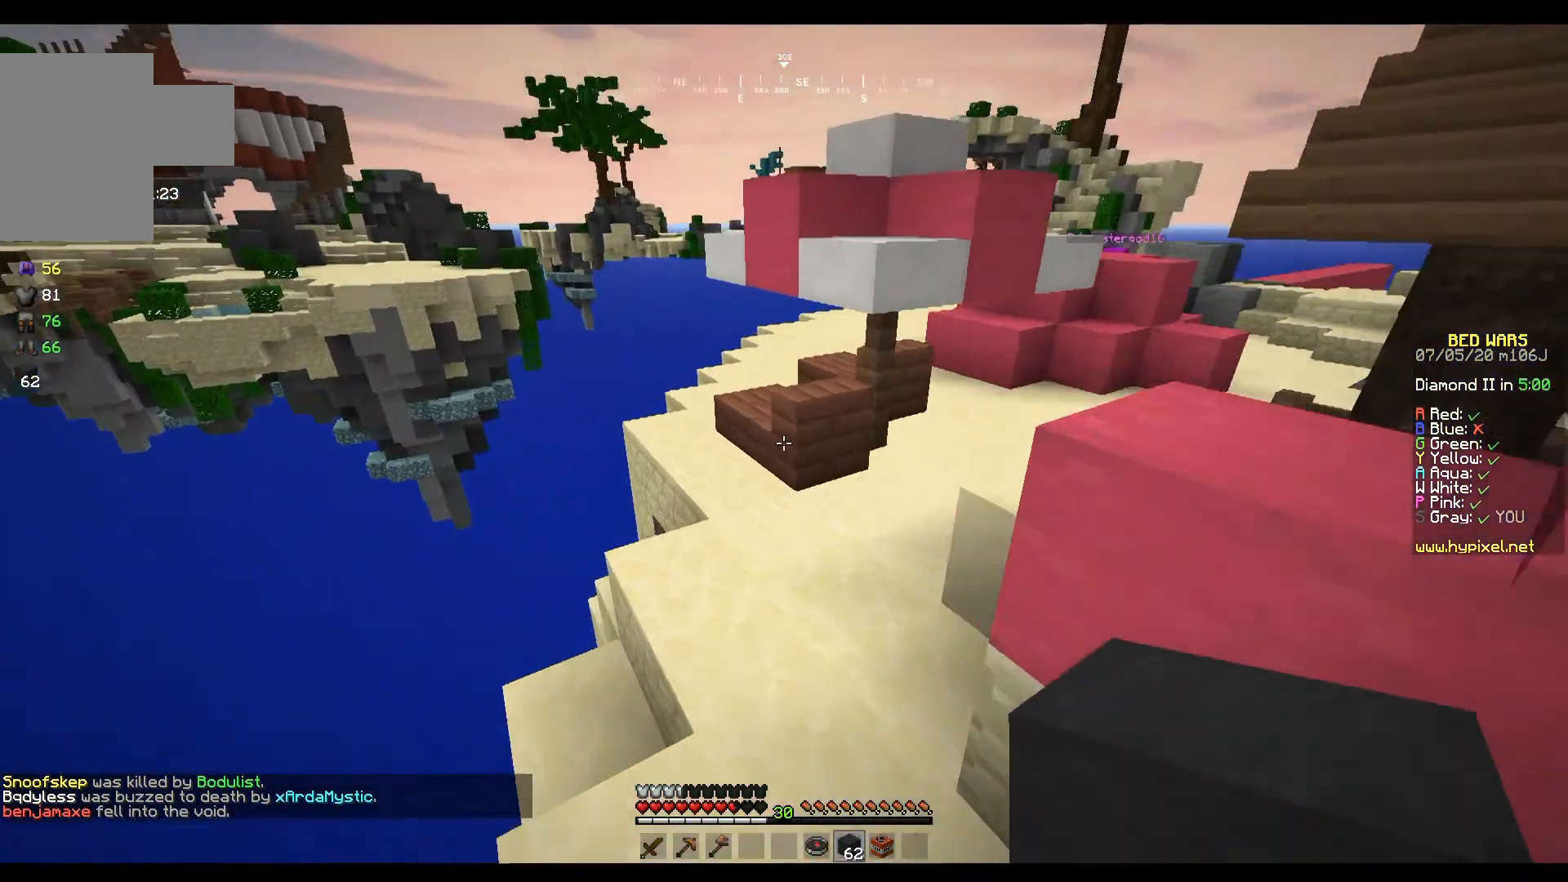
{"keys": ["a", "w"], "mouse": [], "events": [[33, "a", "up"], [67, "d", "down"], [133, "d", "up"], [300, "a", "down"]]}
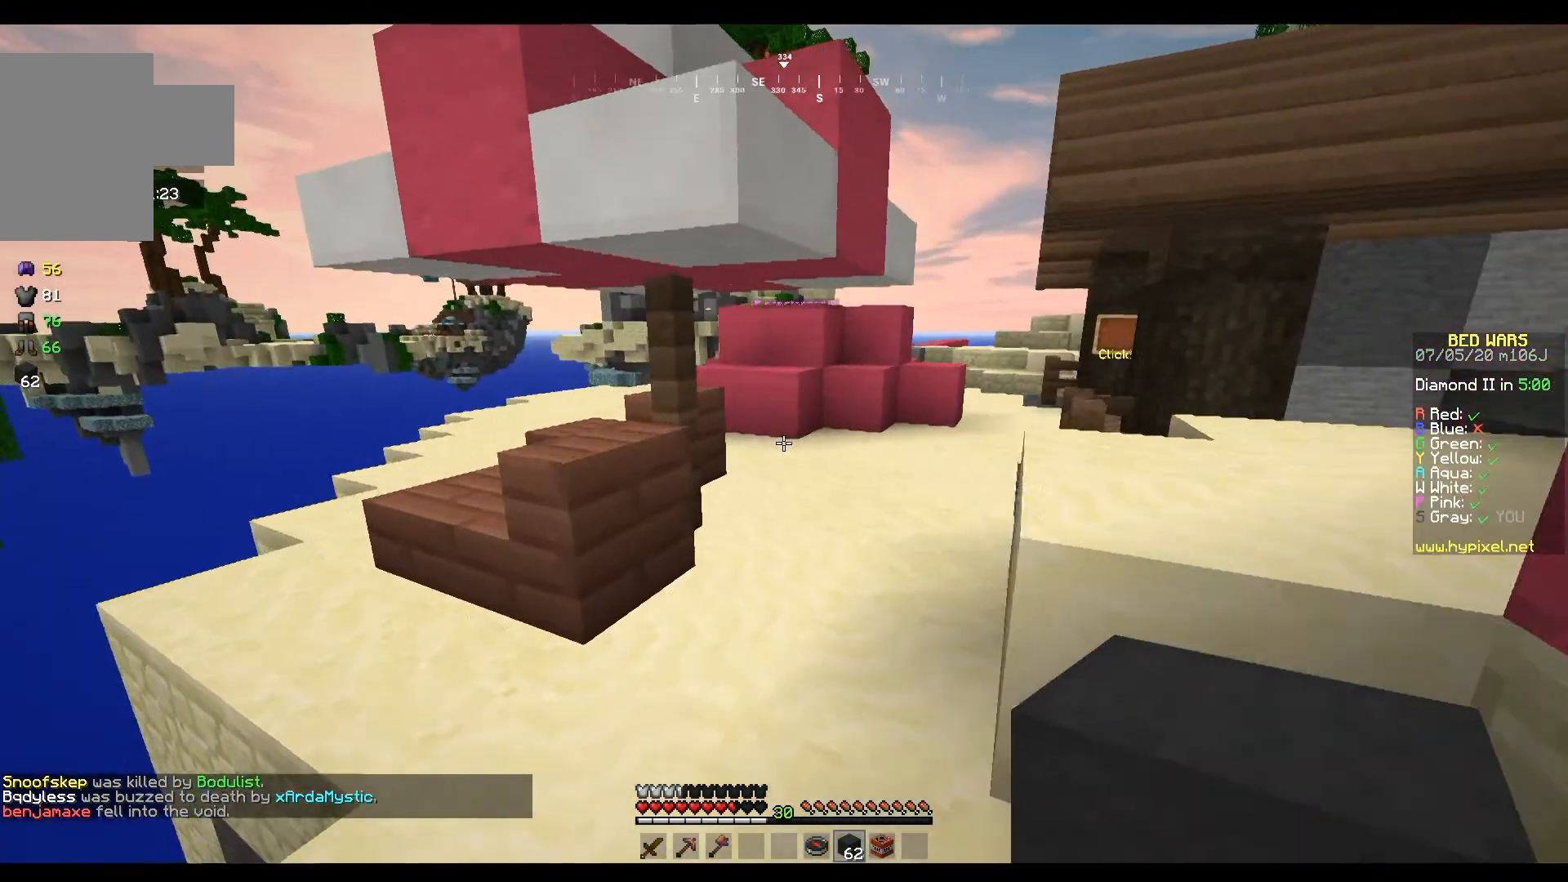
{"keys": ["w"], "mouse": [], "events": [[33, "a", "up"]]}
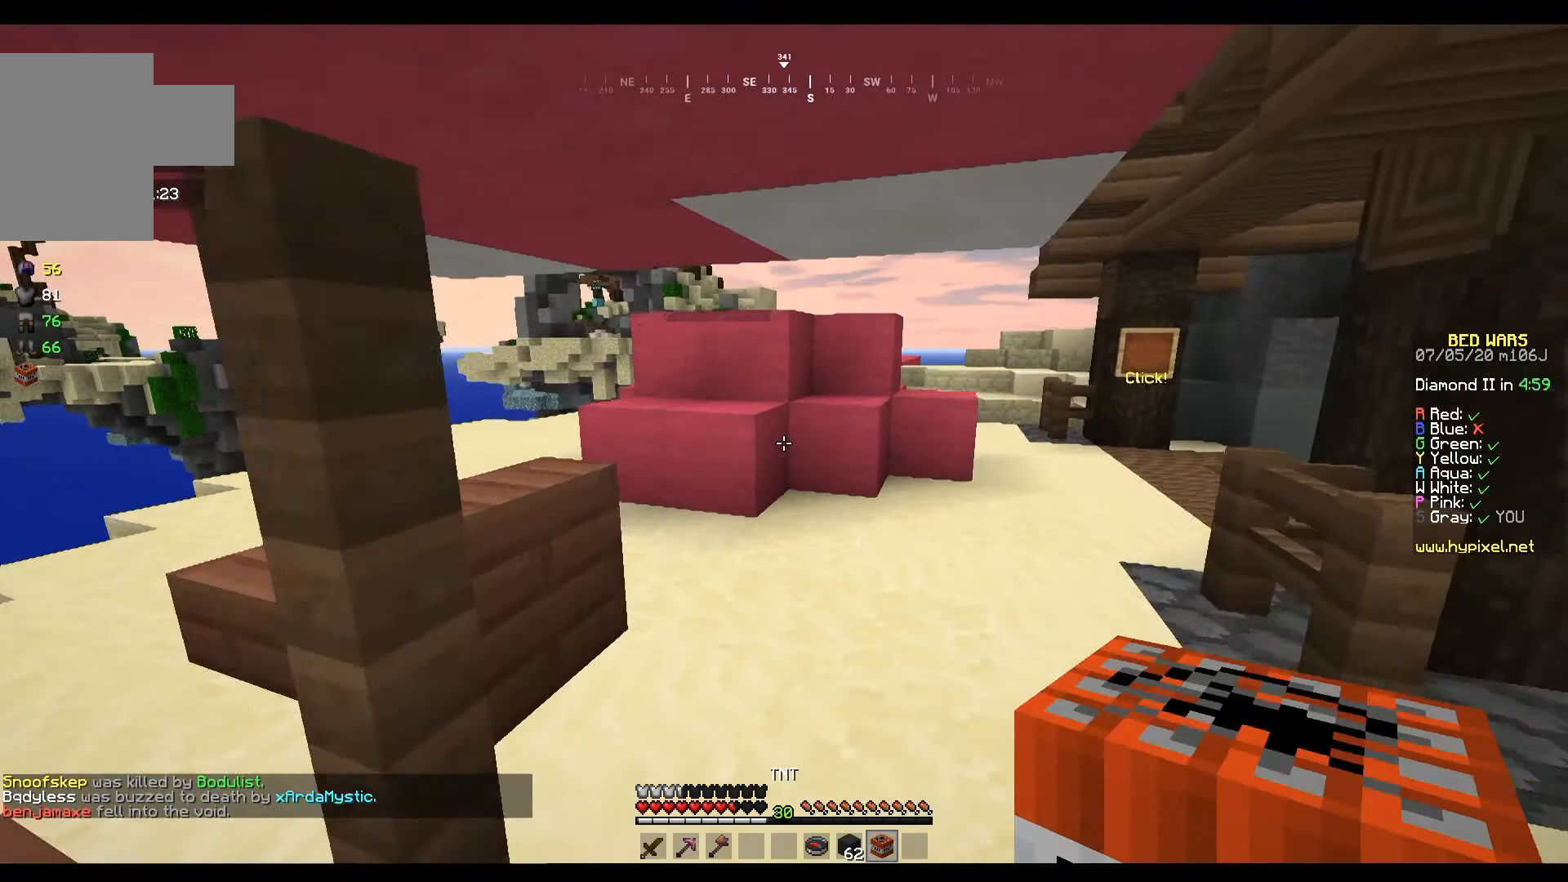
{"keys": ["d", "w"], "mouse": ["right"], "events": [[267, "d", "down"], [500, "mouse_right", "down"]]}
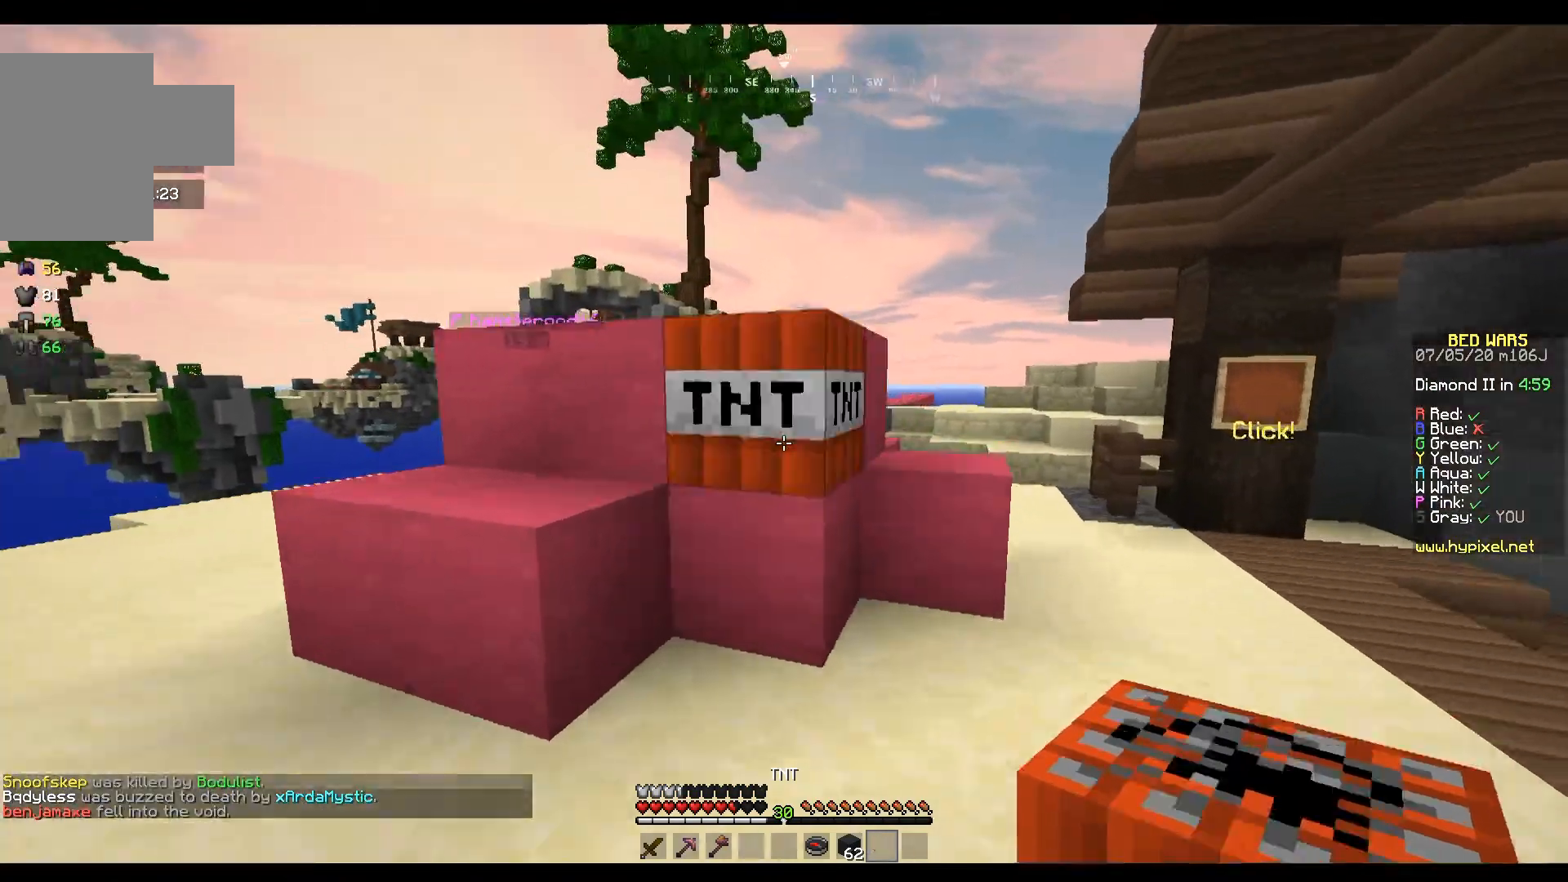
{"keys": ["w"], "mouse": [], "events": [[101, "d", "up"], [167, "mouse_right", "up"]]}
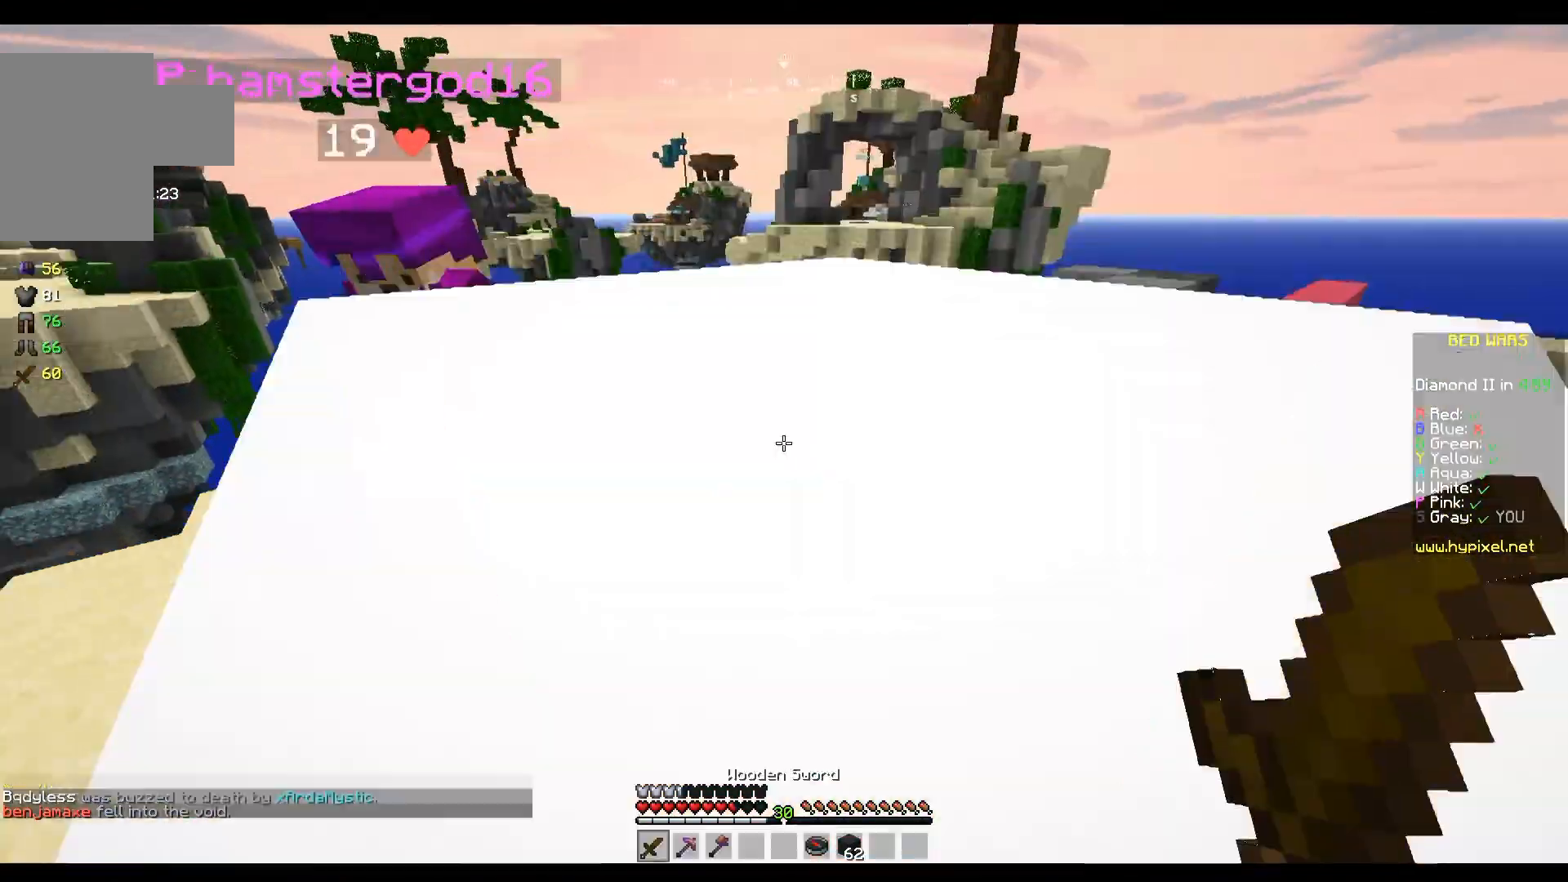
{"keys": ["d", "w"], "mouse": [], "events": [[501, "d", "down"]]}
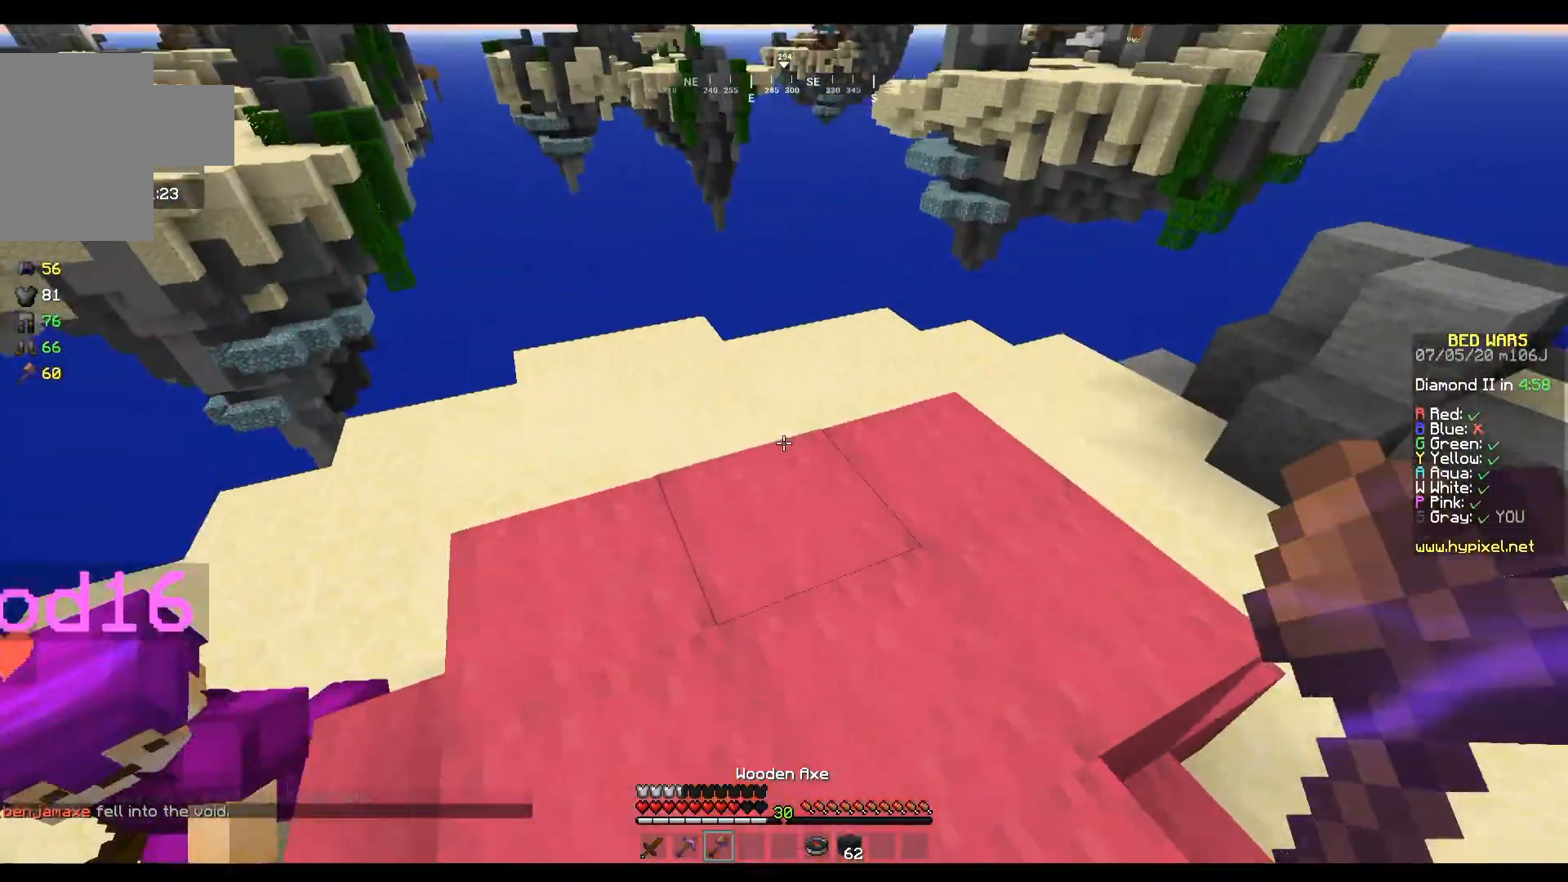
{"keys": ["d", "w"], "mouse": ["left"], "events": [[333, "mouse_left", "down"]]}
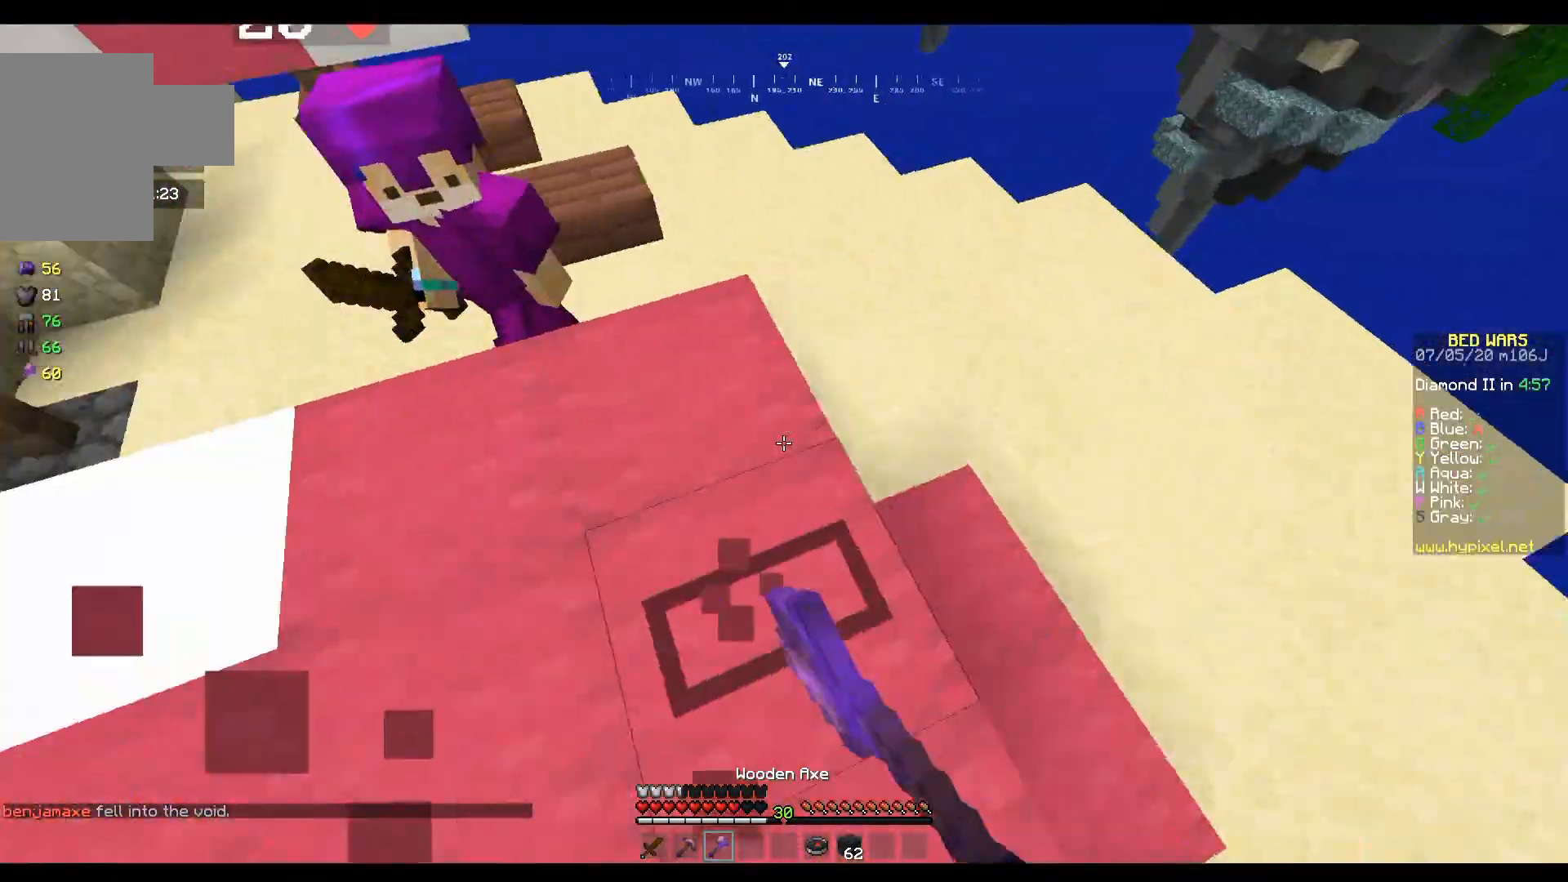
{"keys": ["d", "w"], "mouse": [], "events": [[67, "mouse_left", "up"]]}
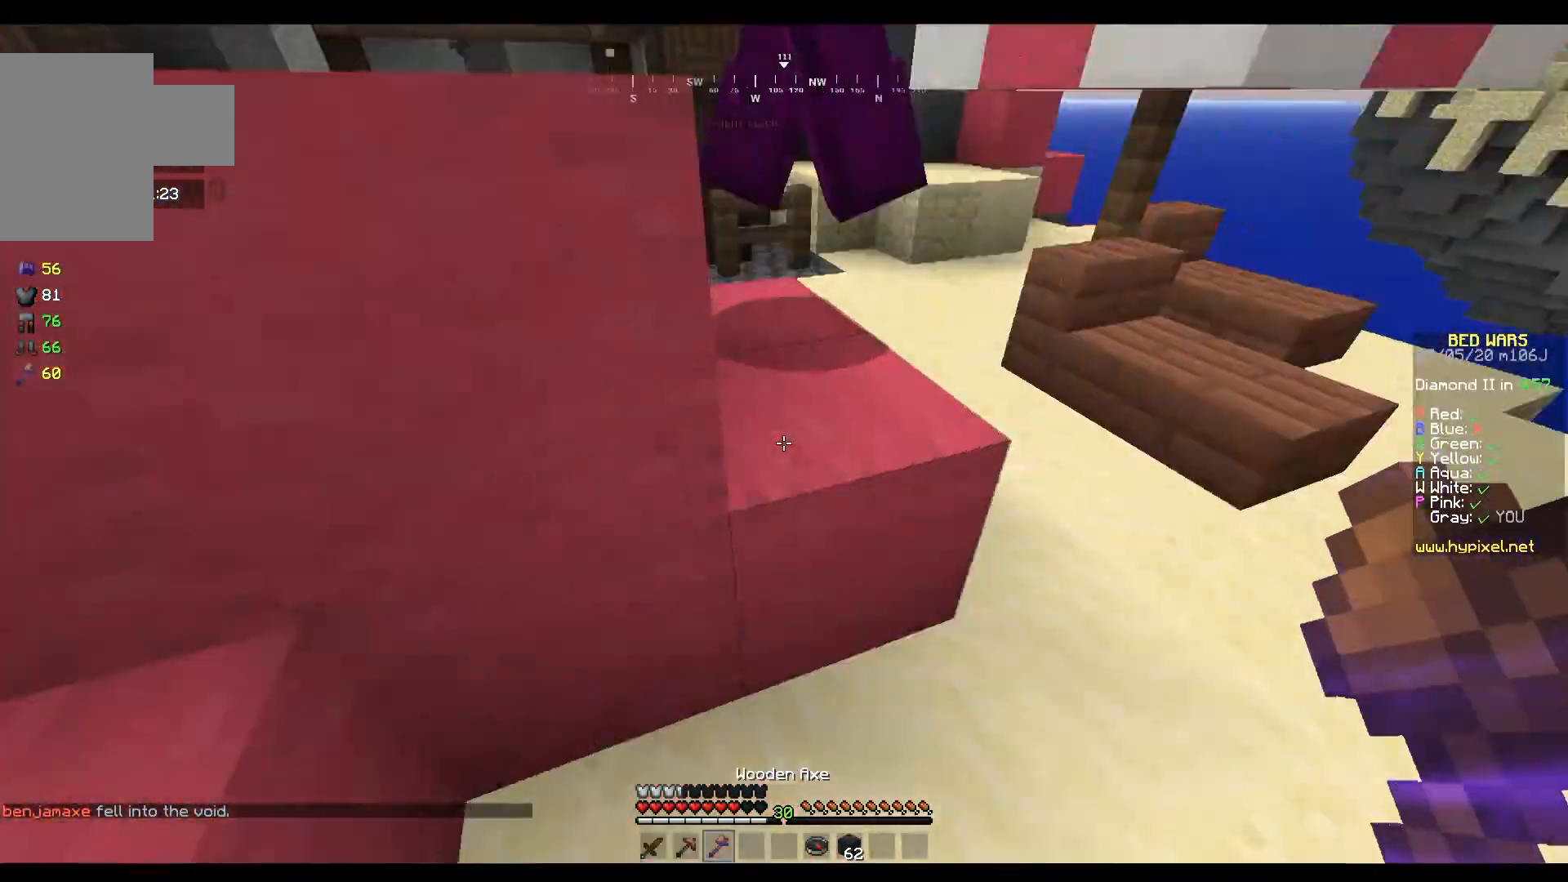
{"keys": ["a", "w"], "mouse": ["left"], "events": [[67, "a", "down"], [101, "mouse_left", "down"], [267, "mouse_left", "up"], [368, "mouse_left", "down"], [501, "d", "up"]]}
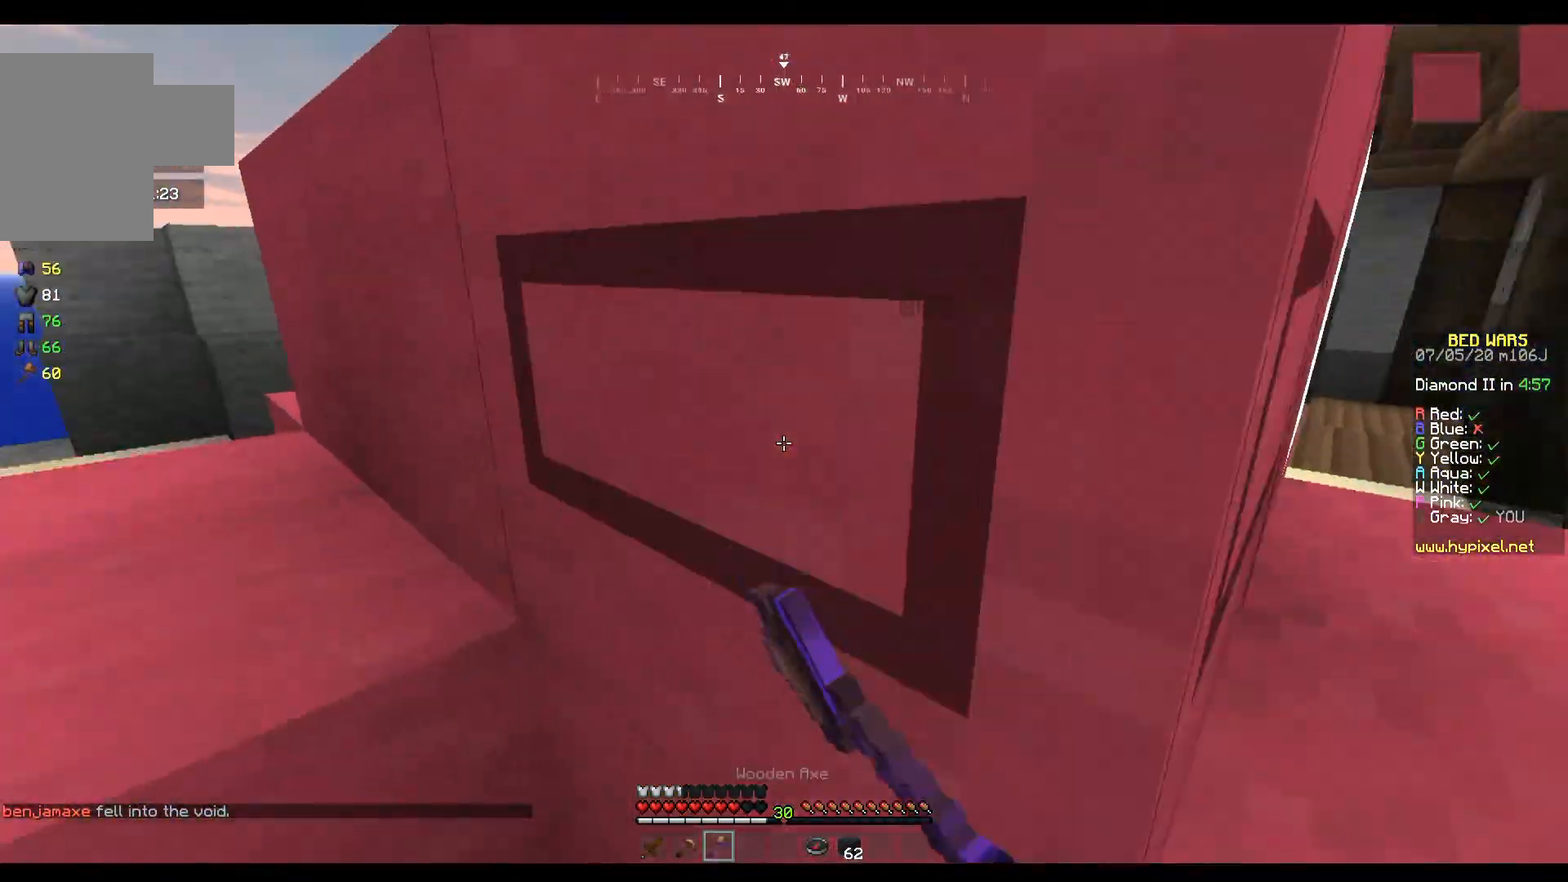
{"keys": ["w"], "mouse": ["left"], "events": [[267, "a", "up"], [300, "d", "down"], [434, "d", "up"]]}
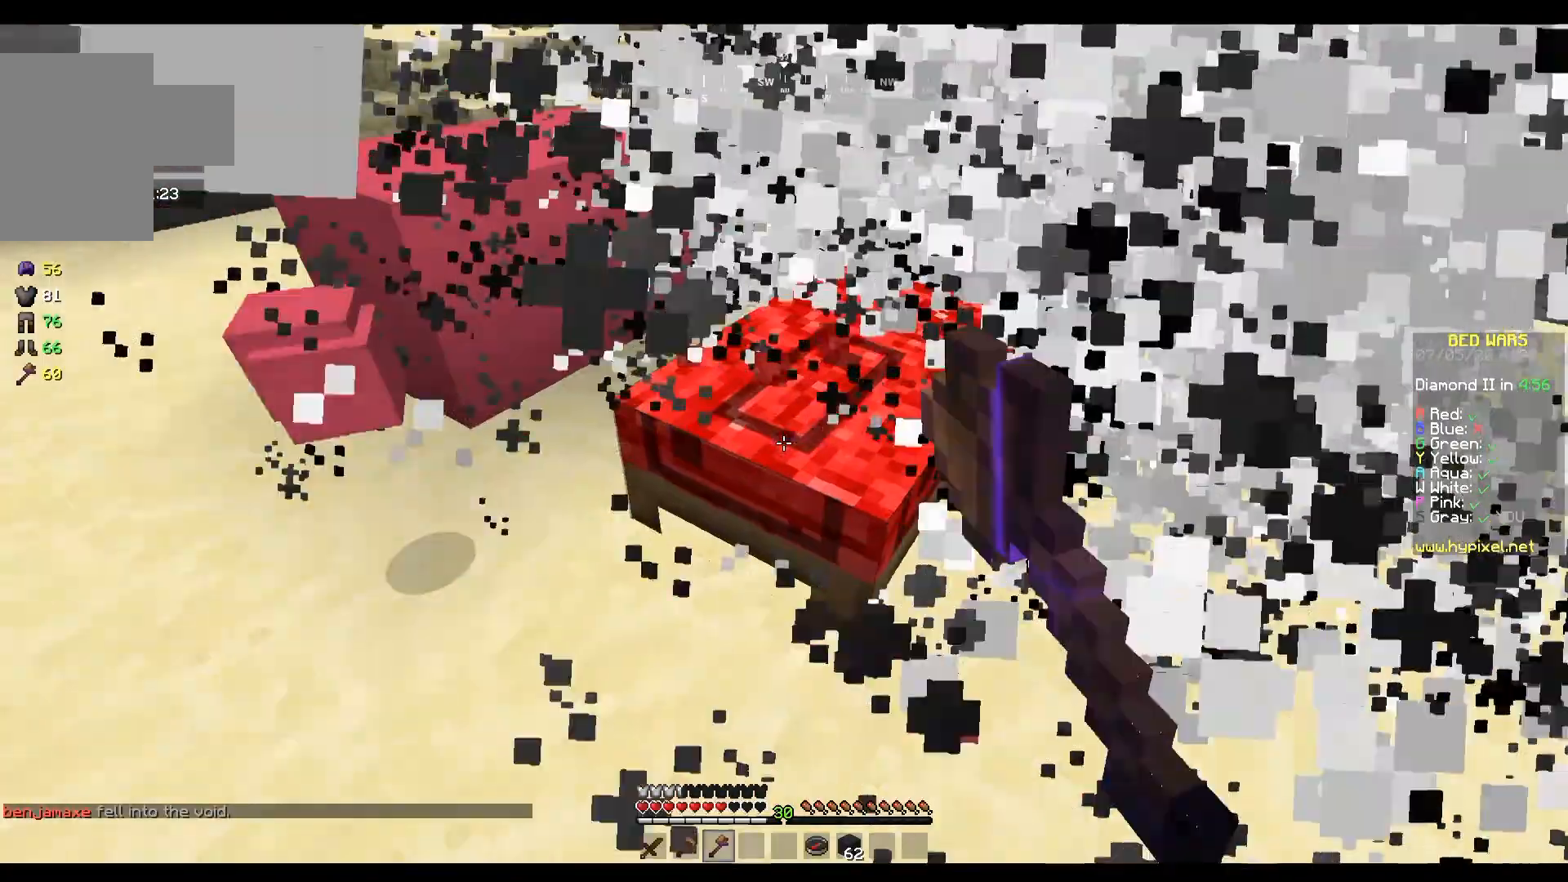
{"keys": [], "mouse": ["left"], "events": [[266, "d", "down"], [367, "d", "up"], [367, "w", "up"]]}
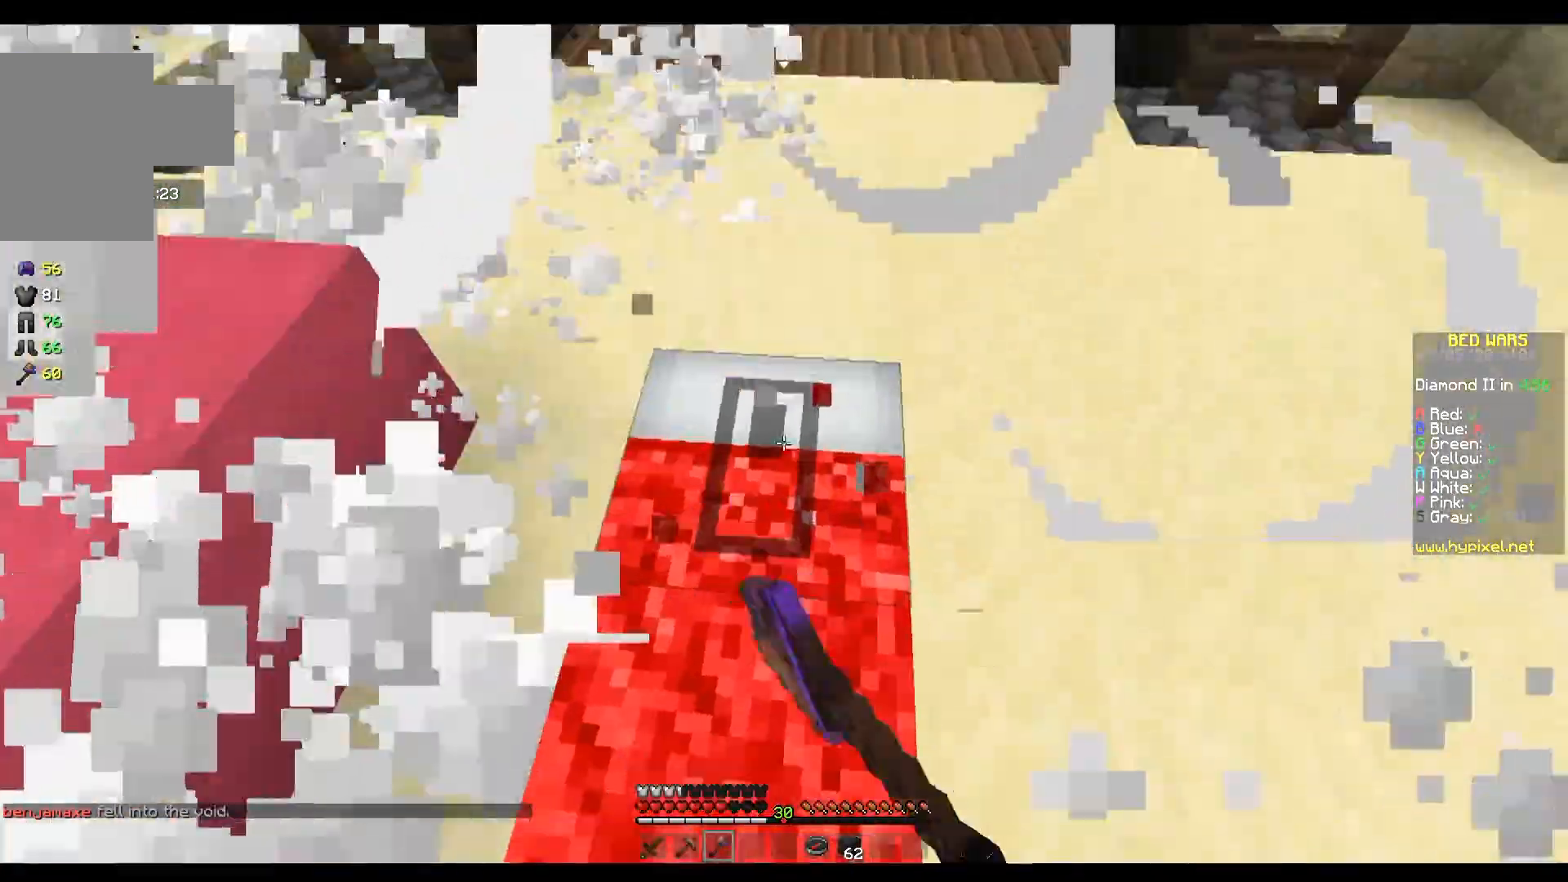
{"keys": [], "mouse": ["left"], "events": []}
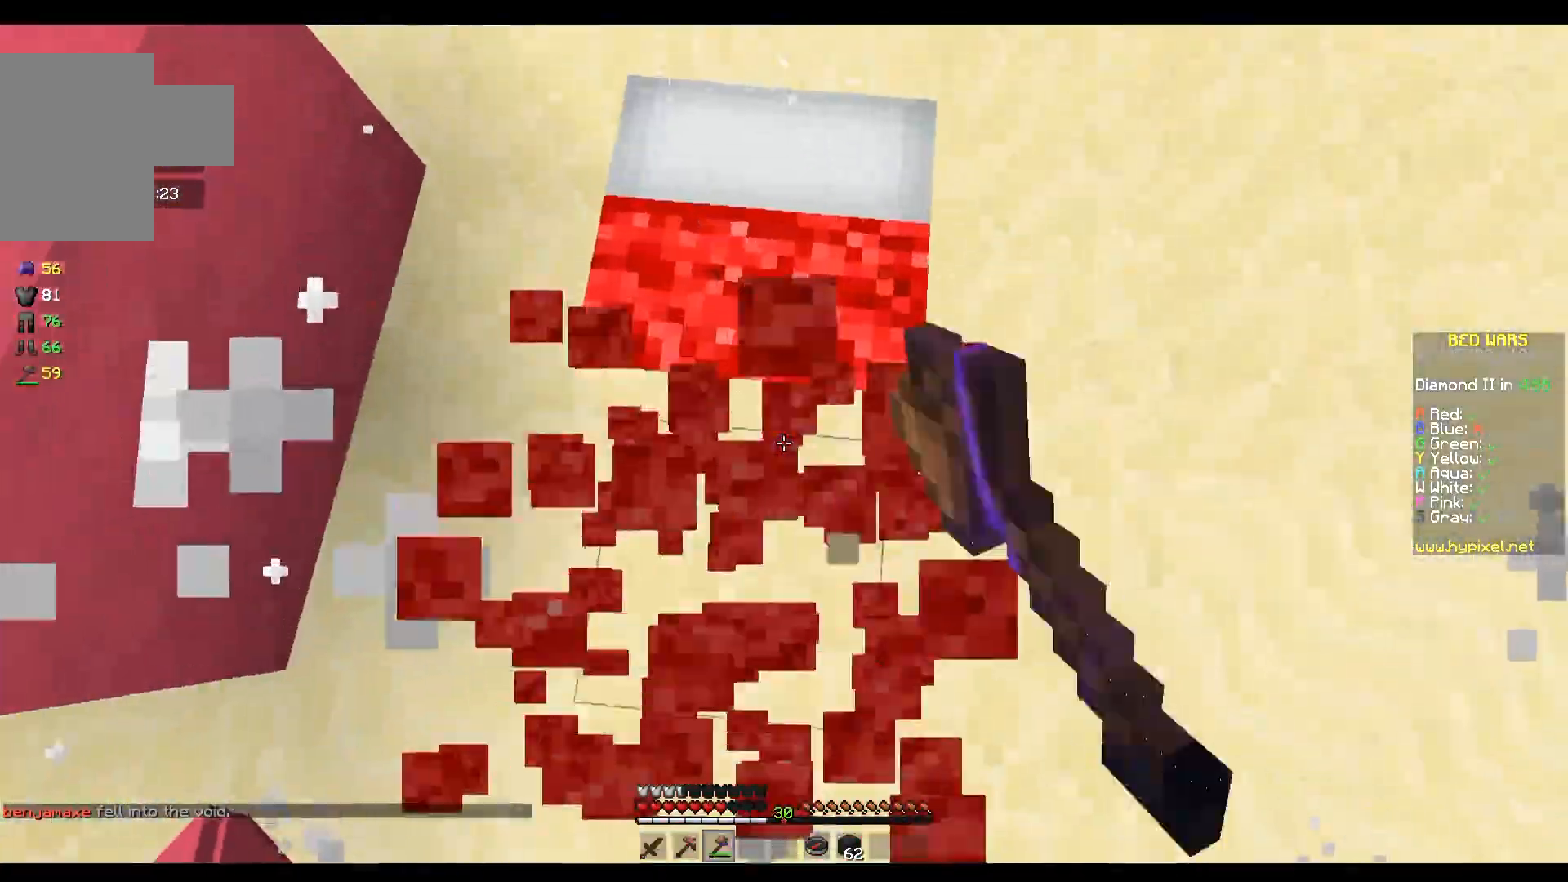
{"keys": ["w"], "mouse": [], "events": [[300, "mouse_left", "up"], [300, "w", "down"]]}
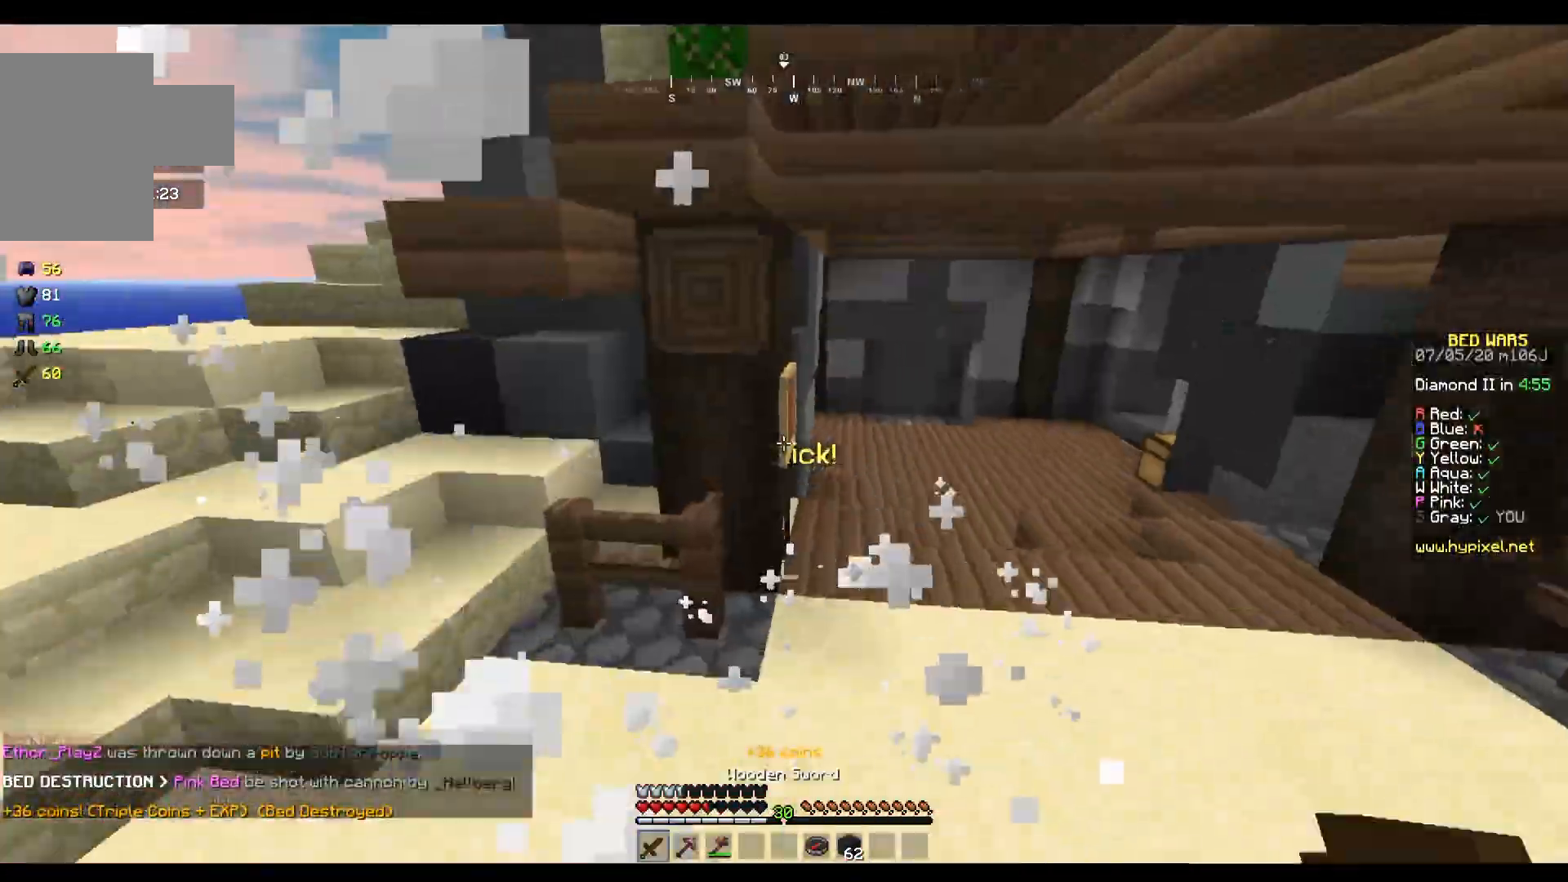
{"keys": ["a", "w"], "mouse": [], "events": [[67, "a", "down"]]}
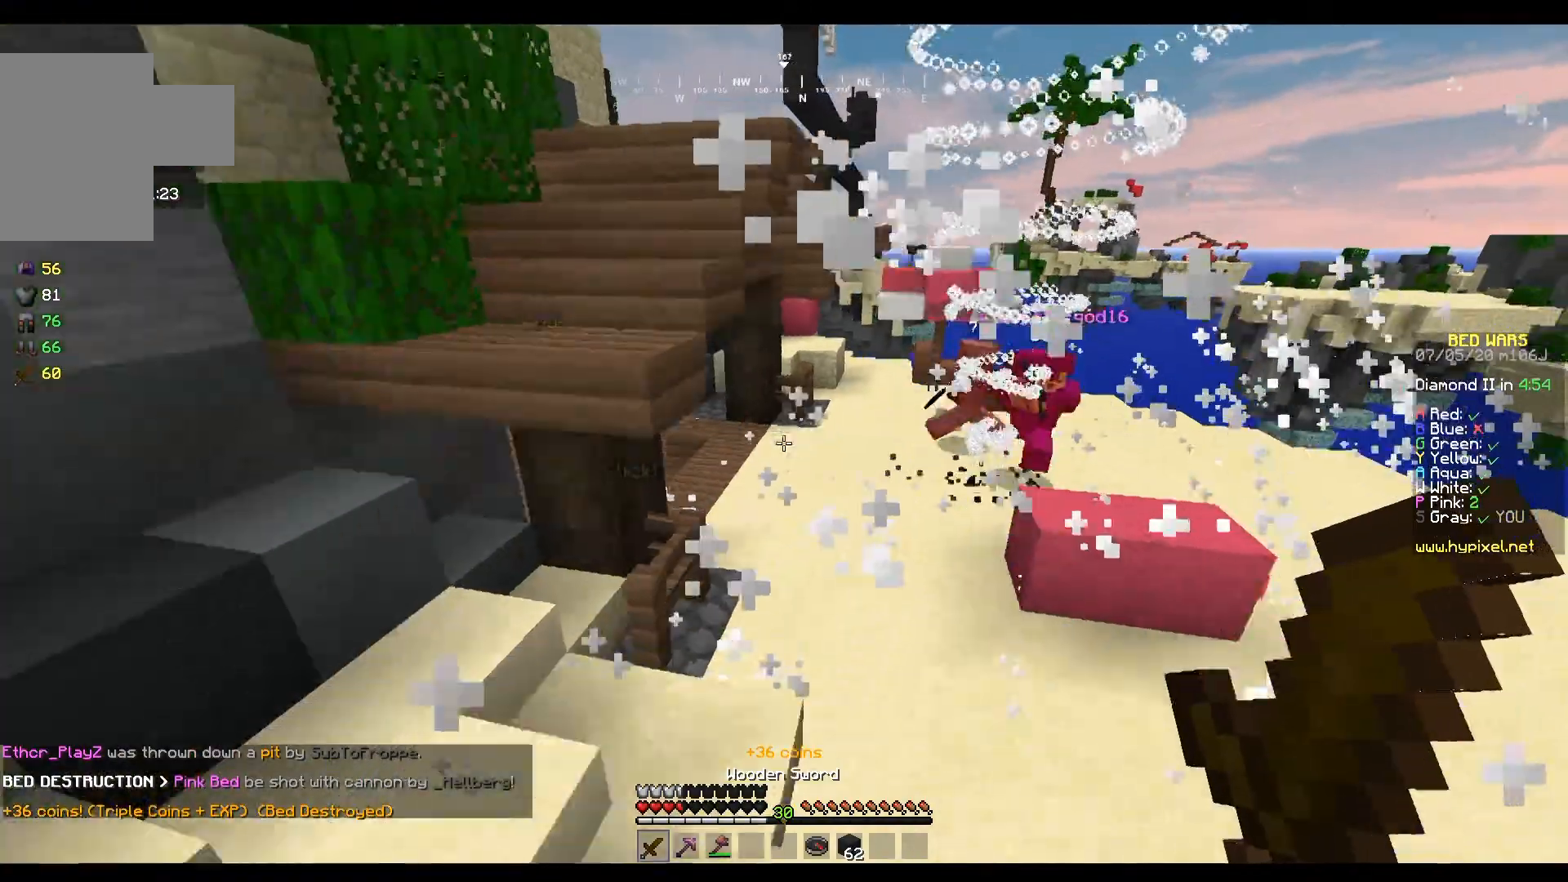
{"keys": ["a", "w"], "mouse": [], "events": [[33, "a", "up"], [66, "d", "down"], [100, "a", "down"], [133, "d", "up"]]}
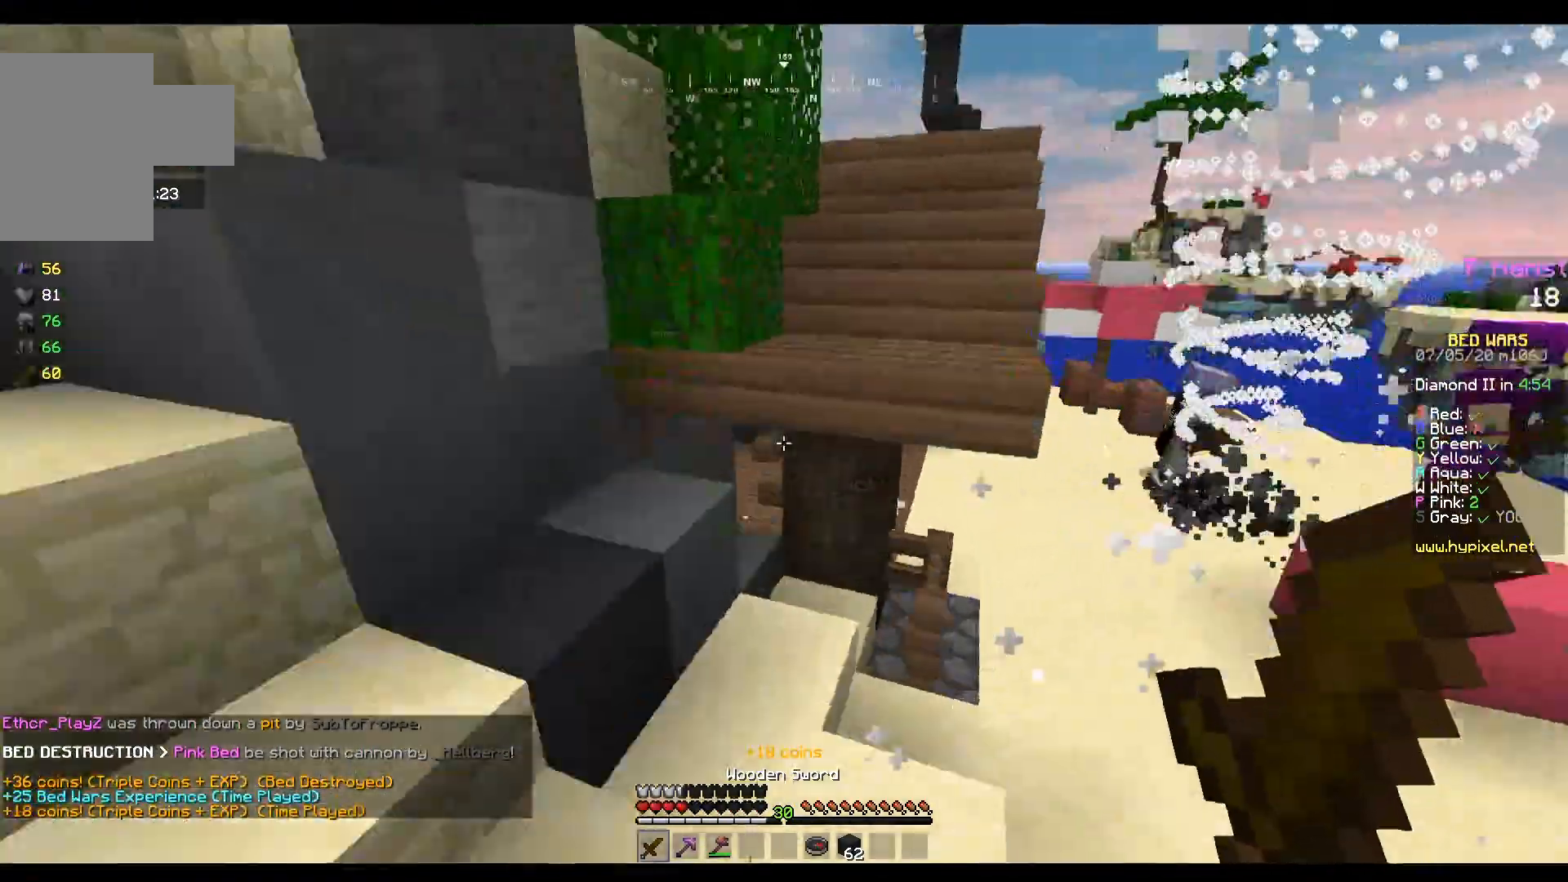
{"keys": ["a", "d", "s"], "mouse": [], "events": [[100, "w", "up"], [267, "s", "down"], [500, "d", "down"]]}
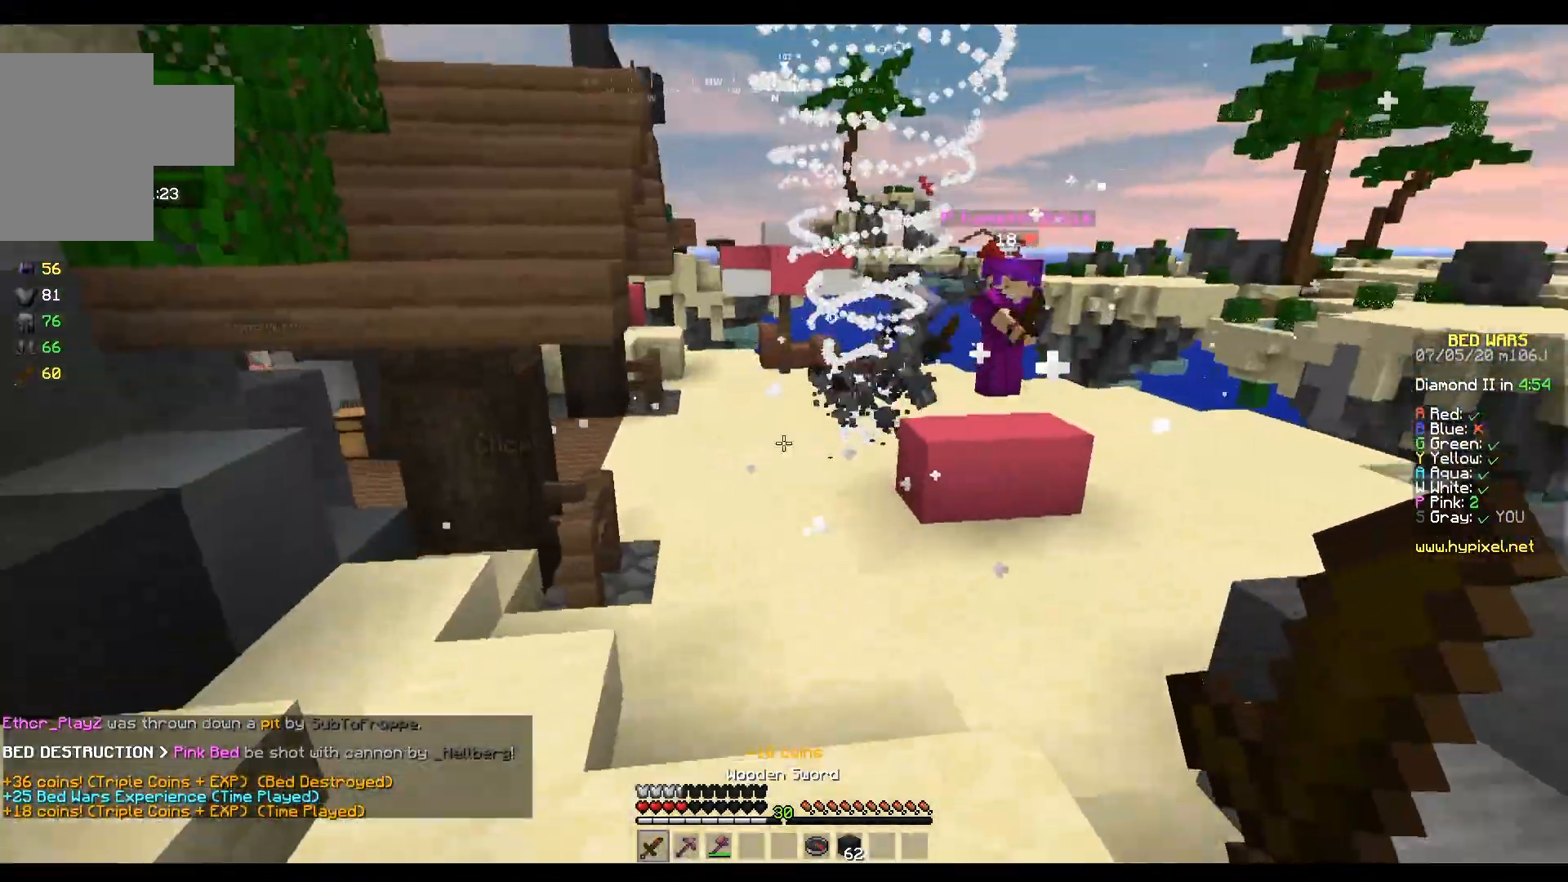
{"keys": ["a", "w"], "mouse": [], "events": [[34, "a", "up"], [167, "a", "down"], [234, "d", "up"], [334, "s", "up"], [501, "w", "down"]]}
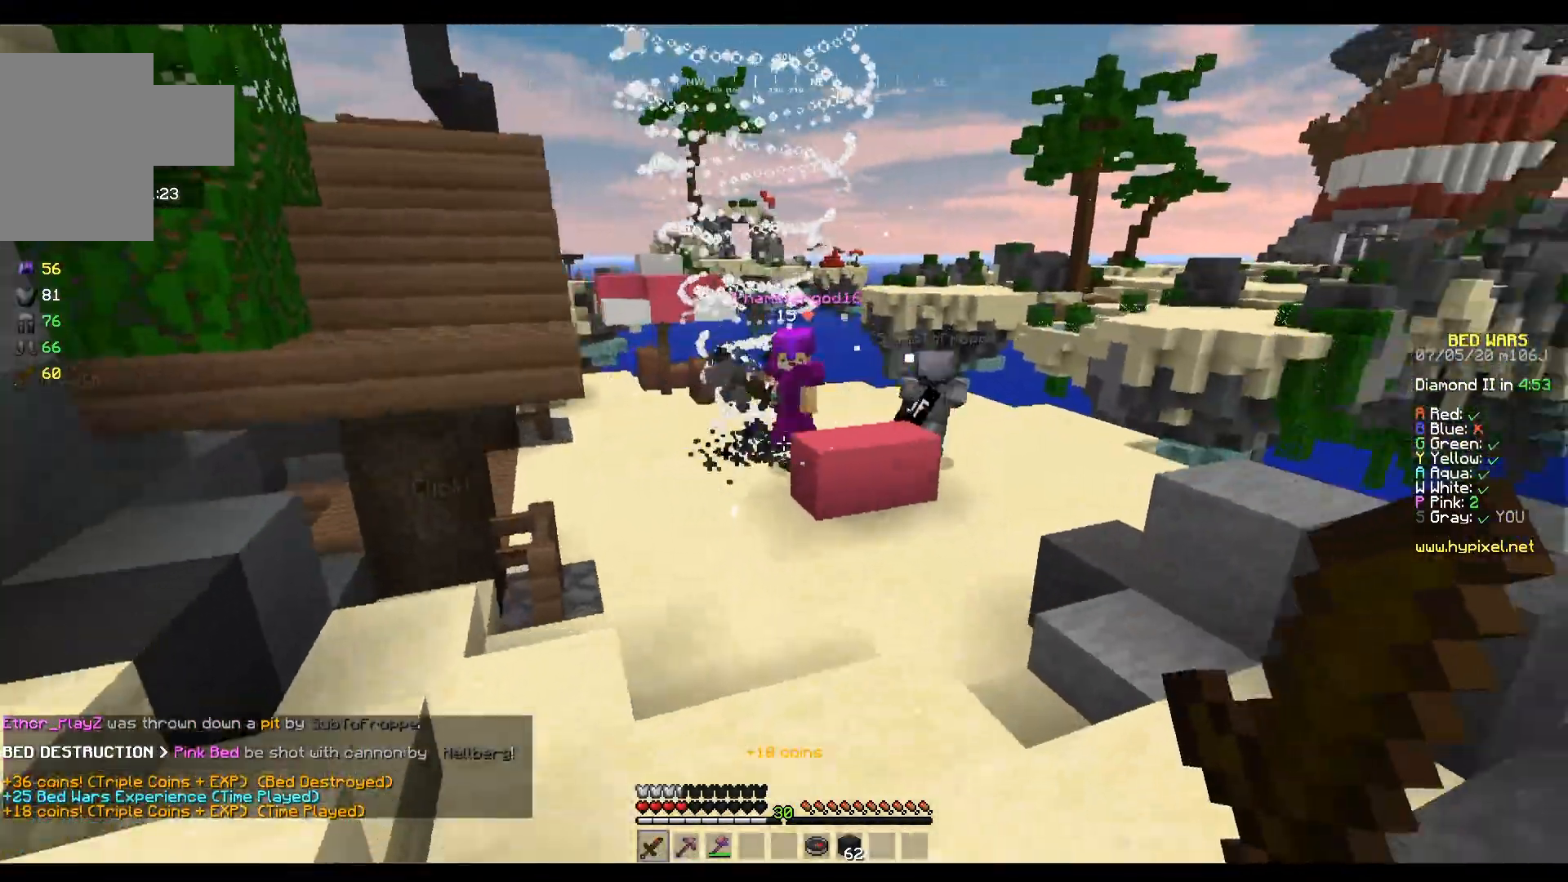
{"keys": ["w"], "mouse": [], "events": [[334, "a", "up"]]}
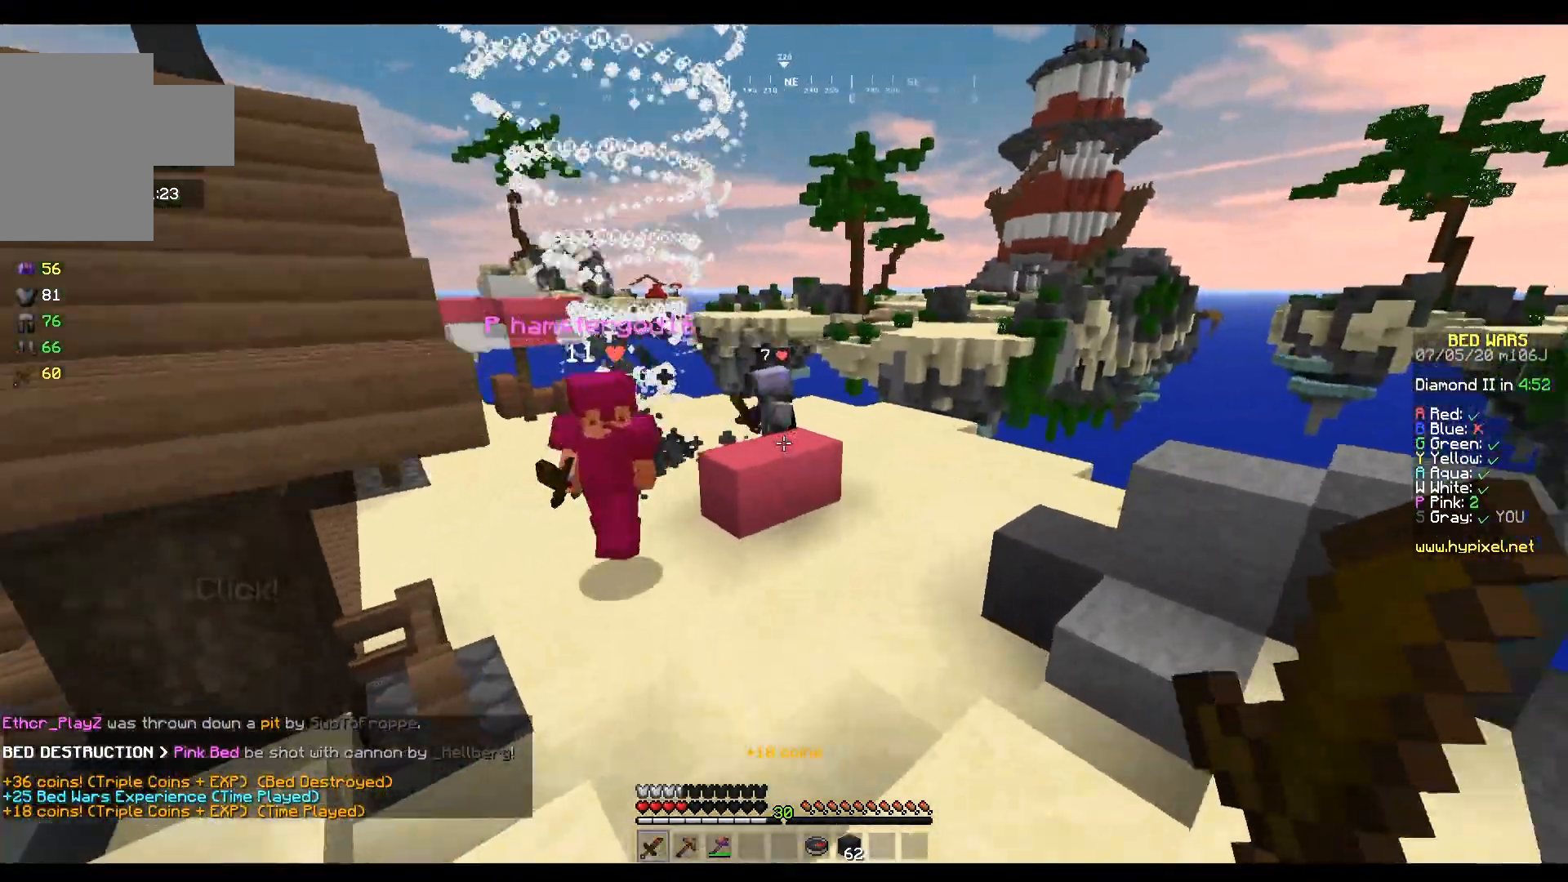
{"keys": ["a", "w"], "mouse": [], "events": [[467, "a", "down"]]}
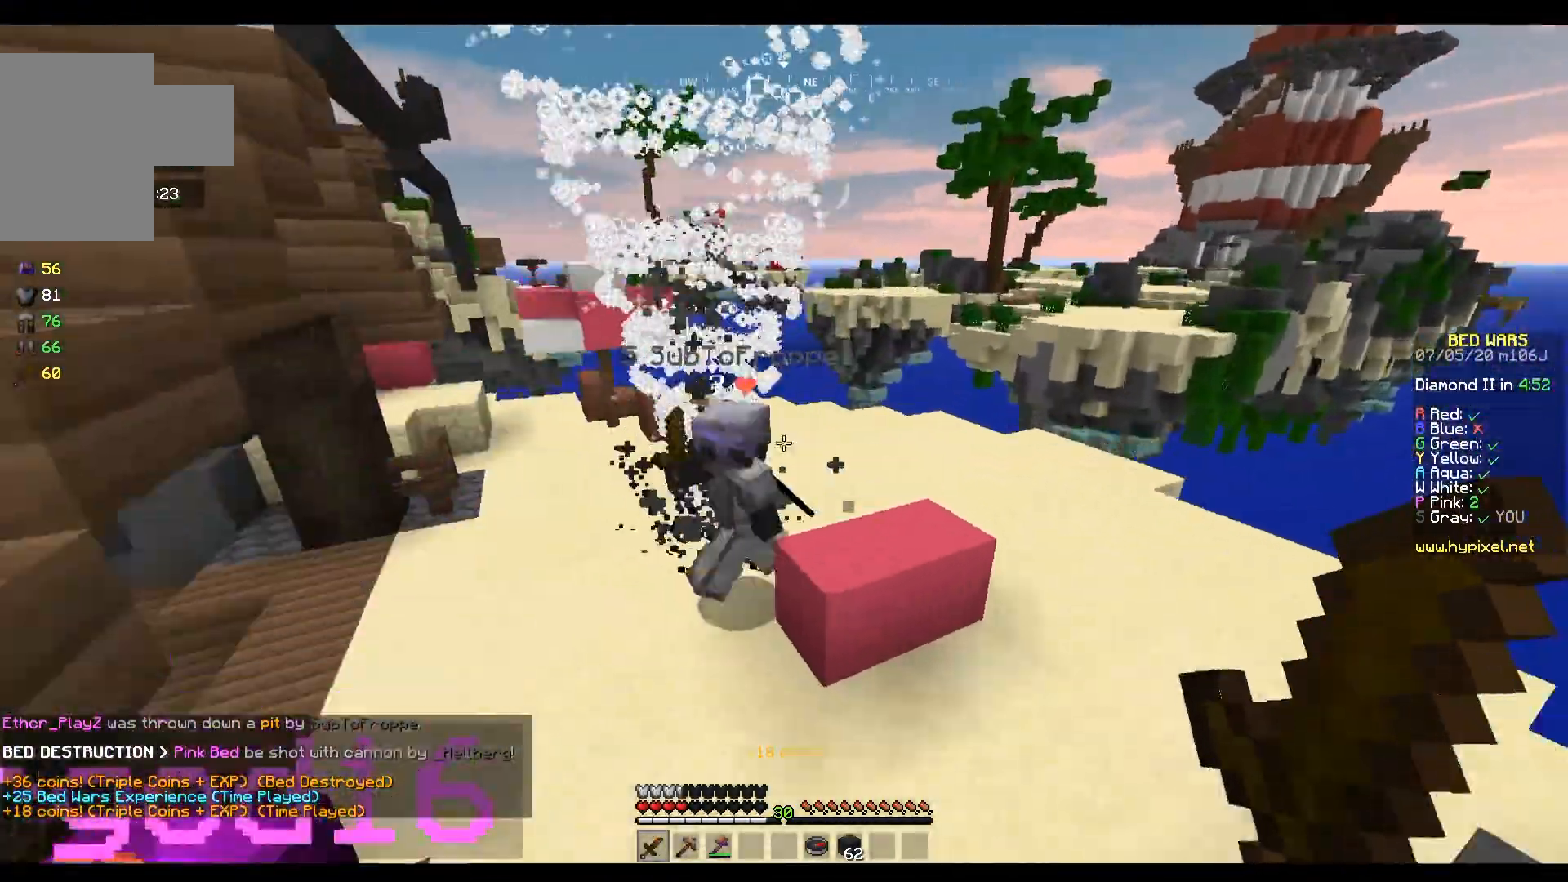
{"keys": ["a", "w"], "mouse": [], "events": [[167, "w", "up"], [200, "mouse_left", "down"], [334, "mouse_left", "up"], [400, "mouse_left", "down"], [467, "mouse_left", "up"], [500, "w", "down"]]}
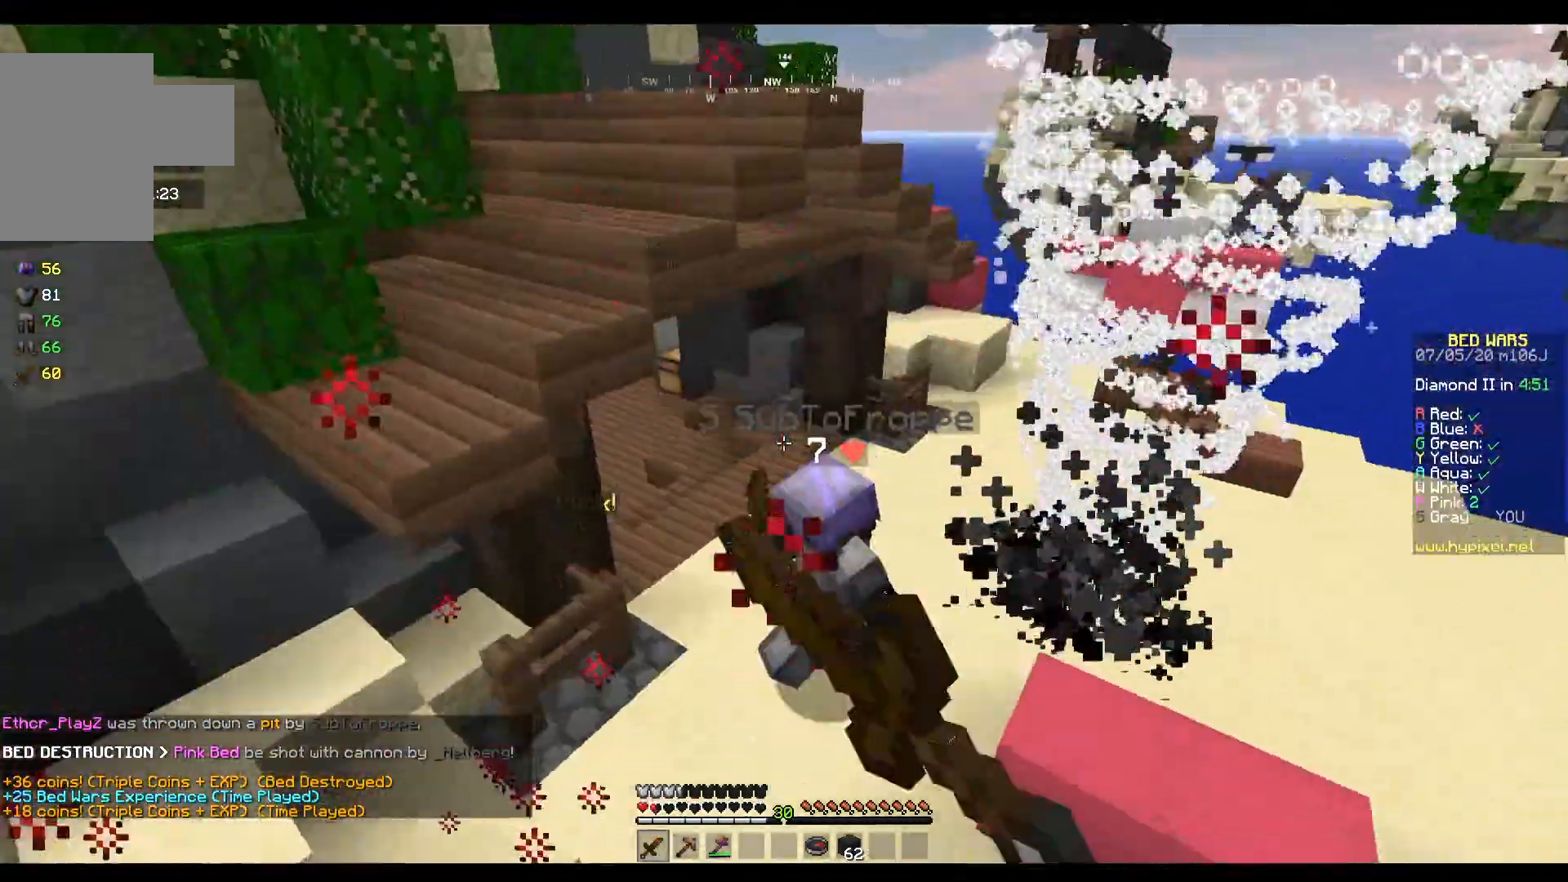
{"keys": ["a", "w"], "mouse": ["left"], "events": [[67, "mouse_left", "down"], [167, "mouse_left", "up"], [267, "mouse_left", "down"], [334, "mouse_left", "up"], [368, "w", "up"], [401, "mouse_left", "down"], [468, "w", "down"]]}